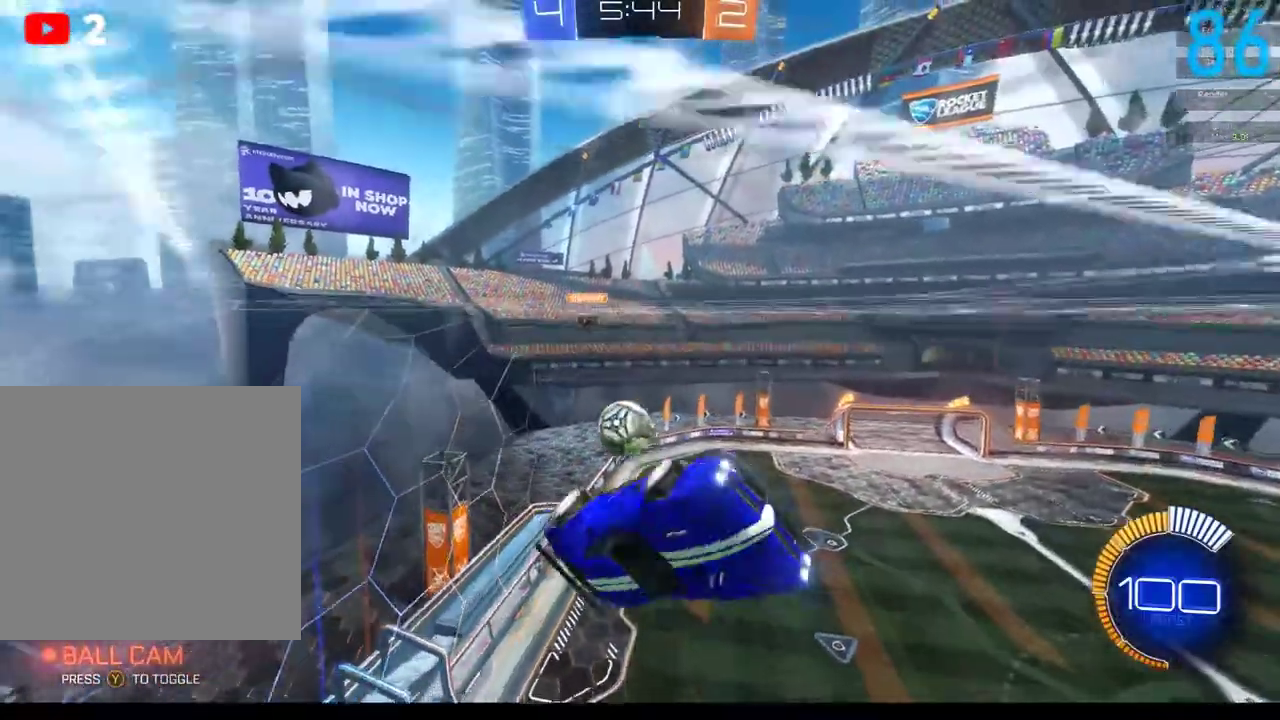
Gameplay with a controller (Xbox layout); each line is a JSON object with the inputs held at the frame after it. "events" lists button and stick changes between this image and that frame as [ms after this image, input, new state], when the widget could be followed in between. Not read: L1 R1.
{"buttons": ["B", "R2"], "left_stick": "center", "right_stick": "center", "events": [[133, "B", "down"], [150, "R2", "down"], [283, "left_stick", "right"], [433, "left_stick", "up-right"], [500, "left_stick", "center"]]}
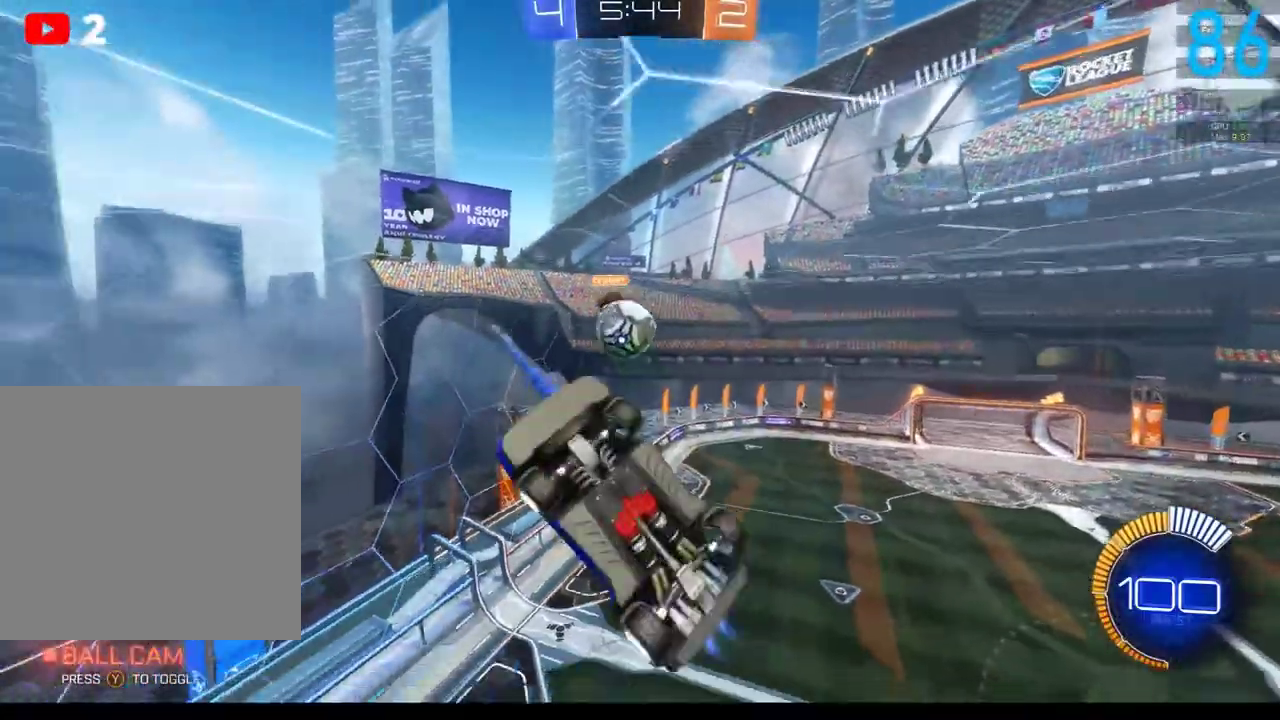
{"buttons": ["B", "R2"], "left_stick": "down-left", "right_stick": "center", "events": [[200, "left_stick", "down-right"], [367, "left_stick", "down"], [433, "left_stick", "down-left"]]}
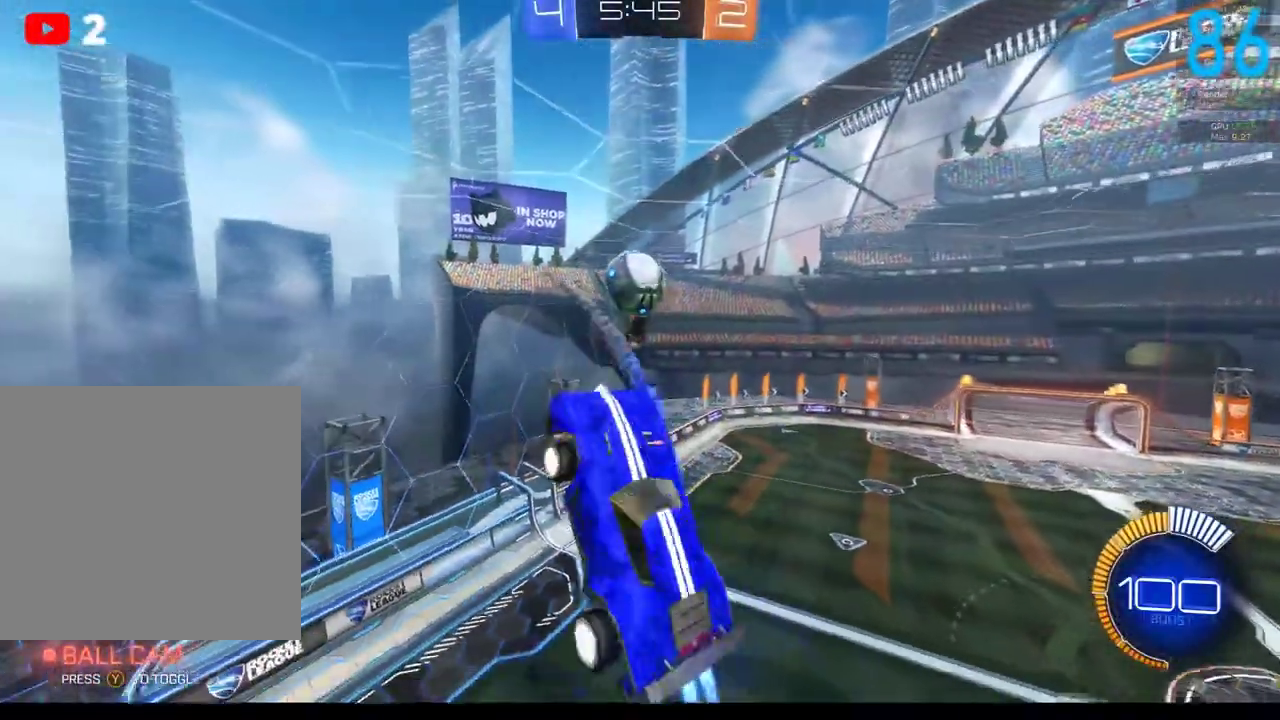
{"buttons": ["R2"], "left_stick": "down", "right_stick": "center", "events": [[50, "left_stick", "down"], [150, "left_stick", "right"], [200, "left_stick", "up-right"], [283, "B", "up"], [283, "left_stick", "up"], [350, "left_stick", "left"], [400, "left_stick", "down-left"], [483, "left_stick", "down"]]}
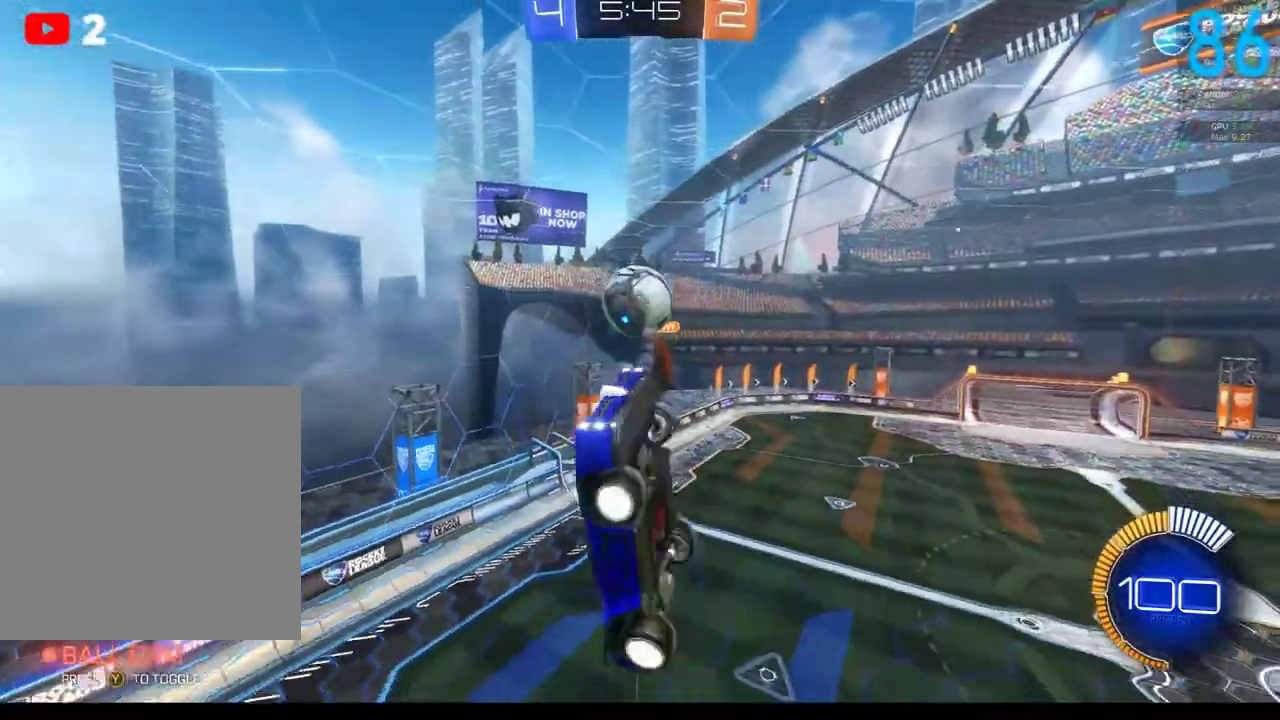
{"buttons": ["B"], "left_stick": "down", "right_stick": "center", "events": [[17, "R2", "up"], [50, "left_stick", "down-right"], [217, "left_stick", "down"], [367, "B", "down"]]}
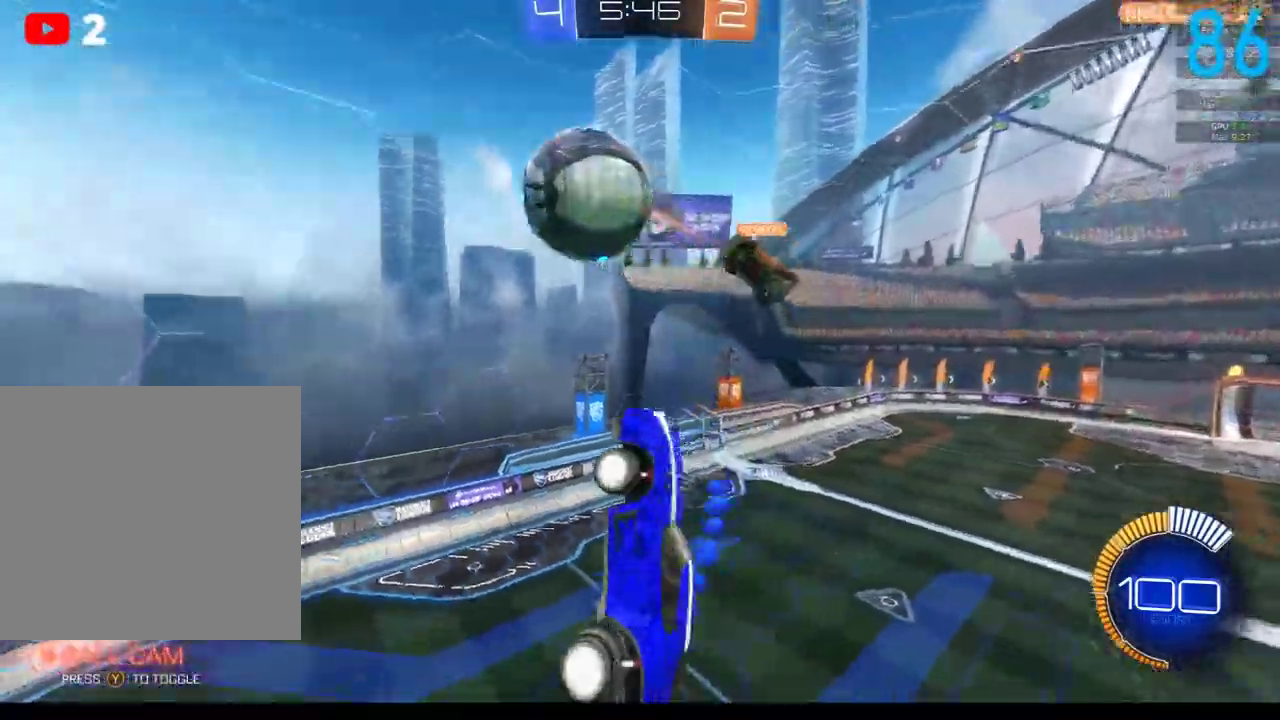
{"buttons": ["B", "R2"], "left_stick": "up", "right_stick": "center", "events": [[33, "left_stick", "down-right"], [300, "R2", "down"], [383, "left_stick", "up-right"], [450, "left_stick", "up"]]}
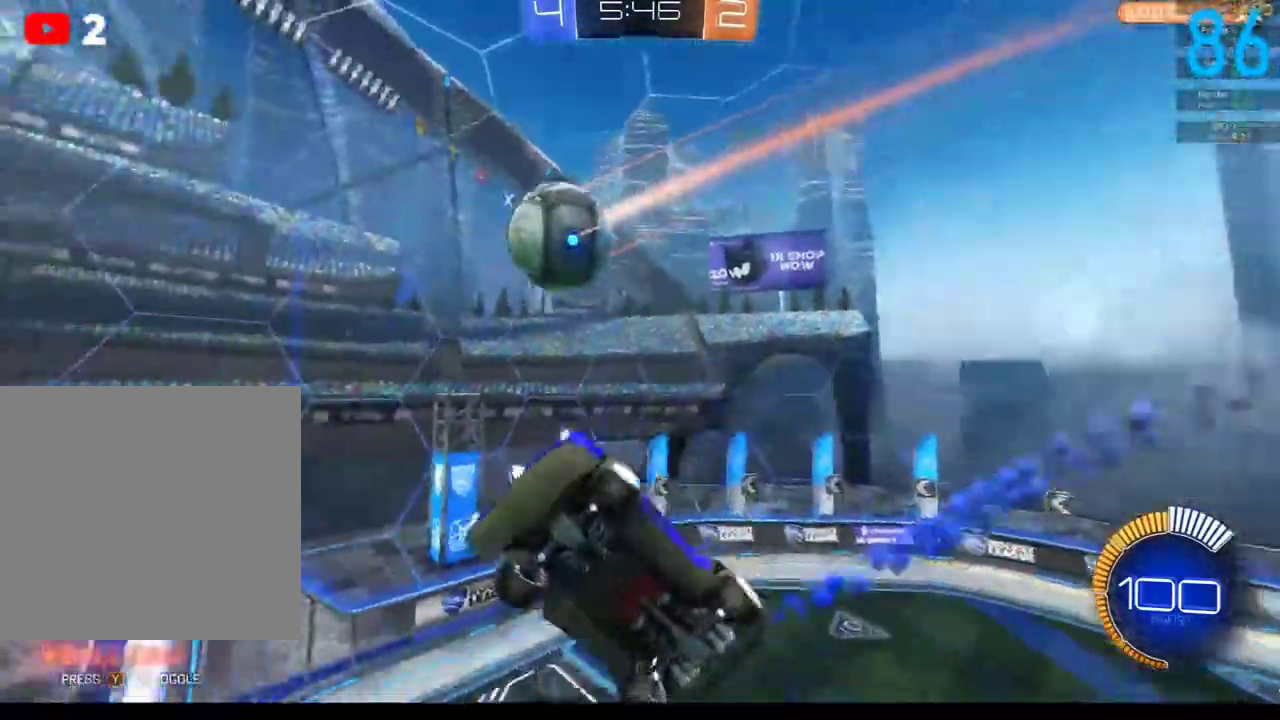
{"buttons": ["B", "R2"], "left_stick": "right", "right_stick": "center", "events": [[50, "left_stick", "center"], [100, "left_stick", "down"], [150, "left_stick", "down-right"], [267, "B", "up"], [417, "B", "down"], [417, "left_stick", "right"]]}
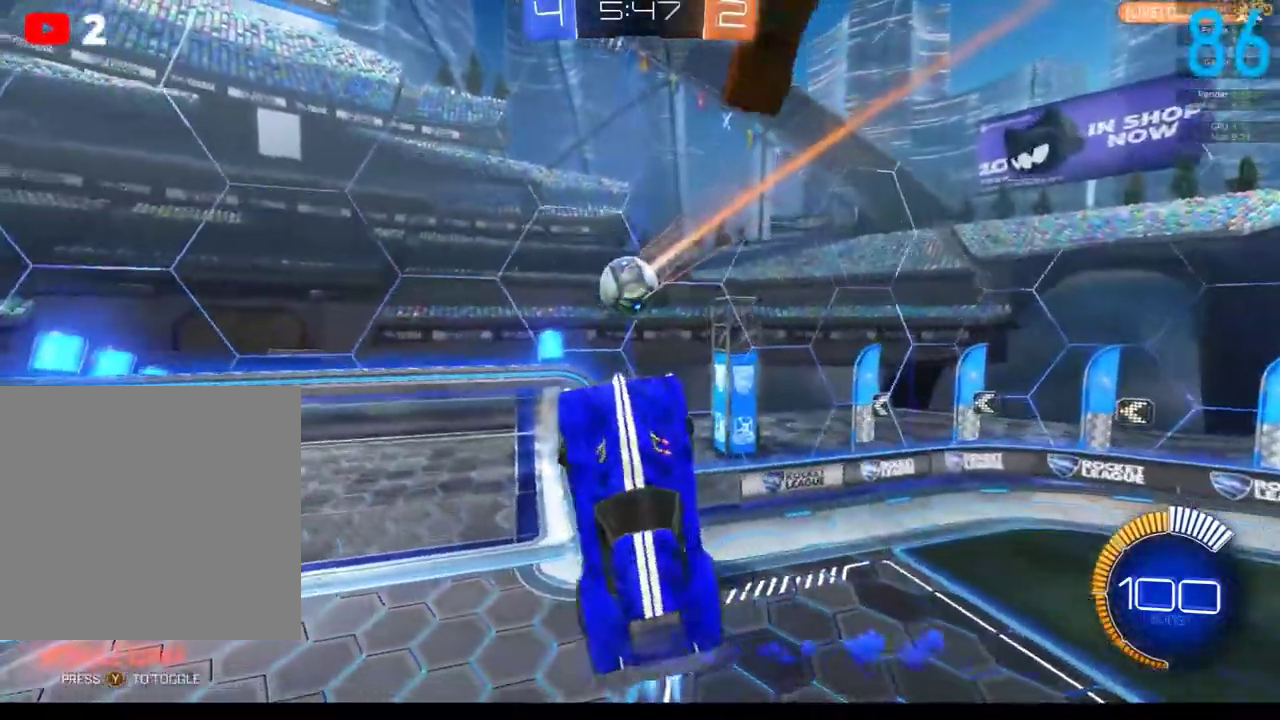
{"buttons": ["B", "R2"], "left_stick": "up", "right_stick": "center", "events": [[33, "left_stick", "up-right"], [100, "left_stick", "up"], [267, "A", "down"], [483, "A", "up"]]}
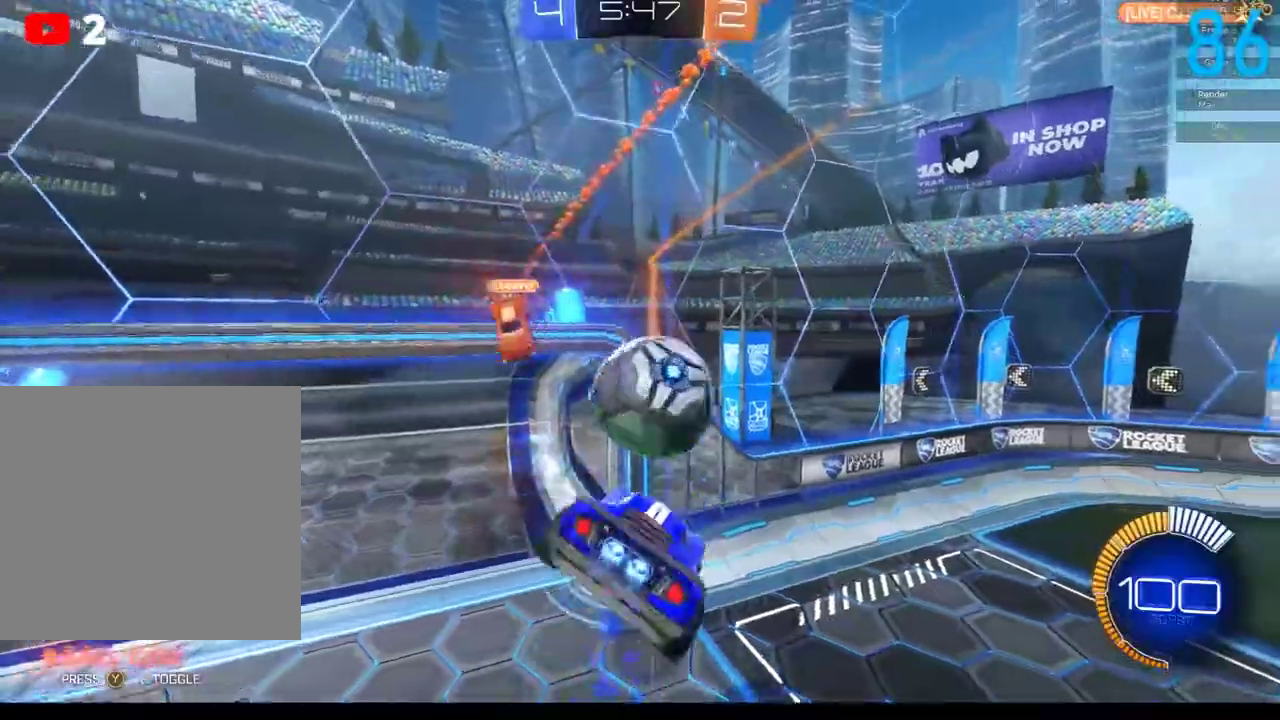
{"buttons": [], "left_stick": "down-left", "right_stick": "center", "events": [[50, "left_stick", "down"], [383, "B", "up"], [483, "R2", "up"], [483, "left_stick", "down-left"]]}
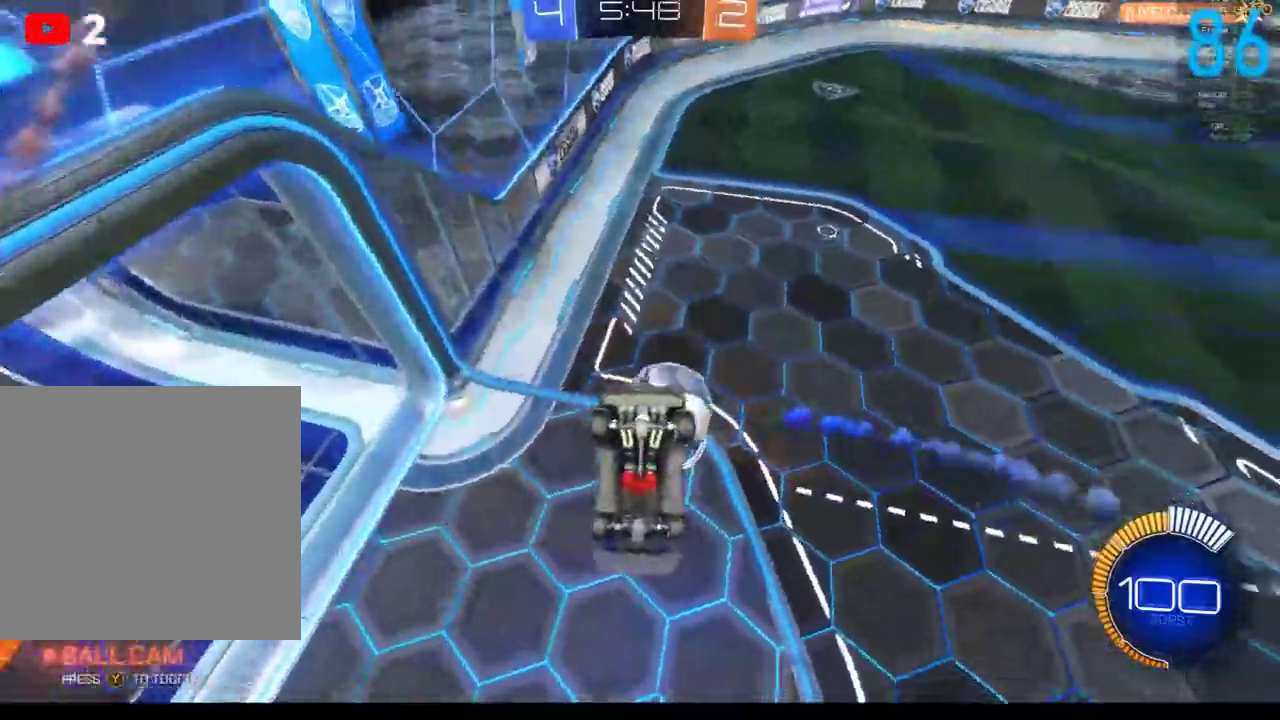
{"buttons": [], "left_stick": "down", "right_stick": "center", "events": [[83, "left_stick", "down"], [183, "left_stick", "down-left"], [233, "left_stick", "down"]]}
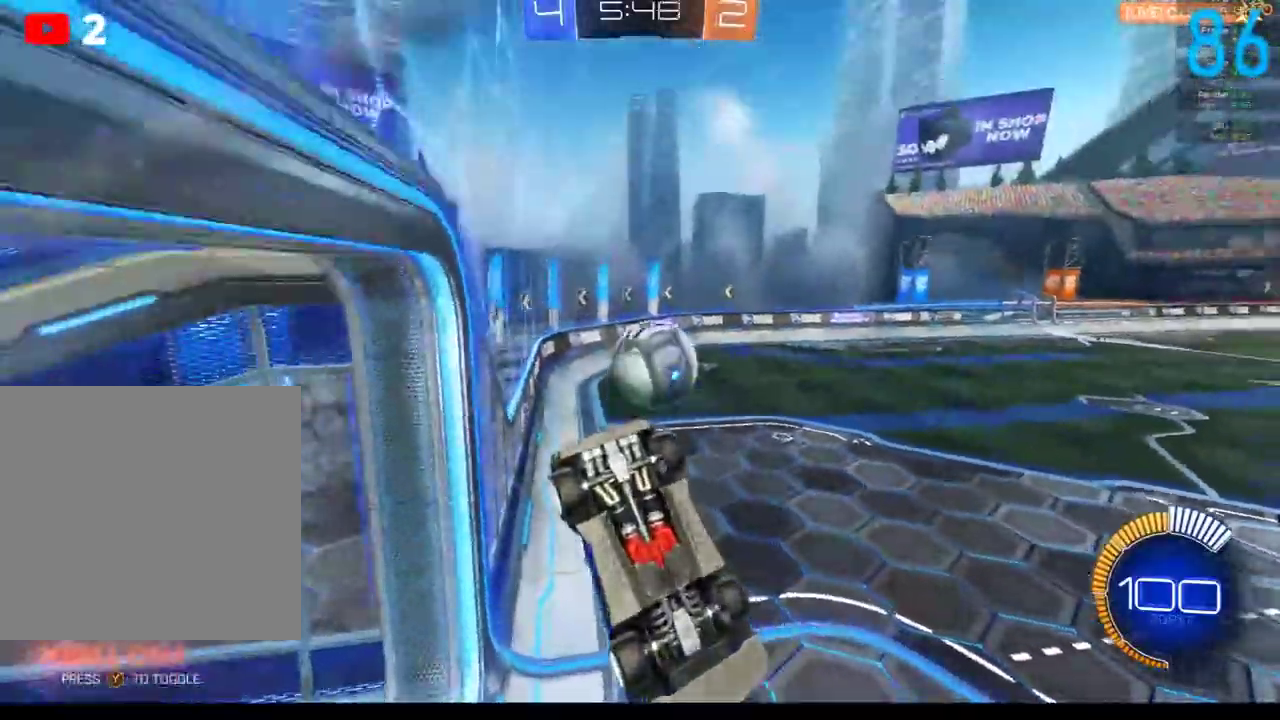
{"buttons": ["B"], "left_stick": "right", "right_stick": "center", "events": [[167, "B", "down"], [183, "left_stick", "center"], [350, "left_stick", "right"]]}
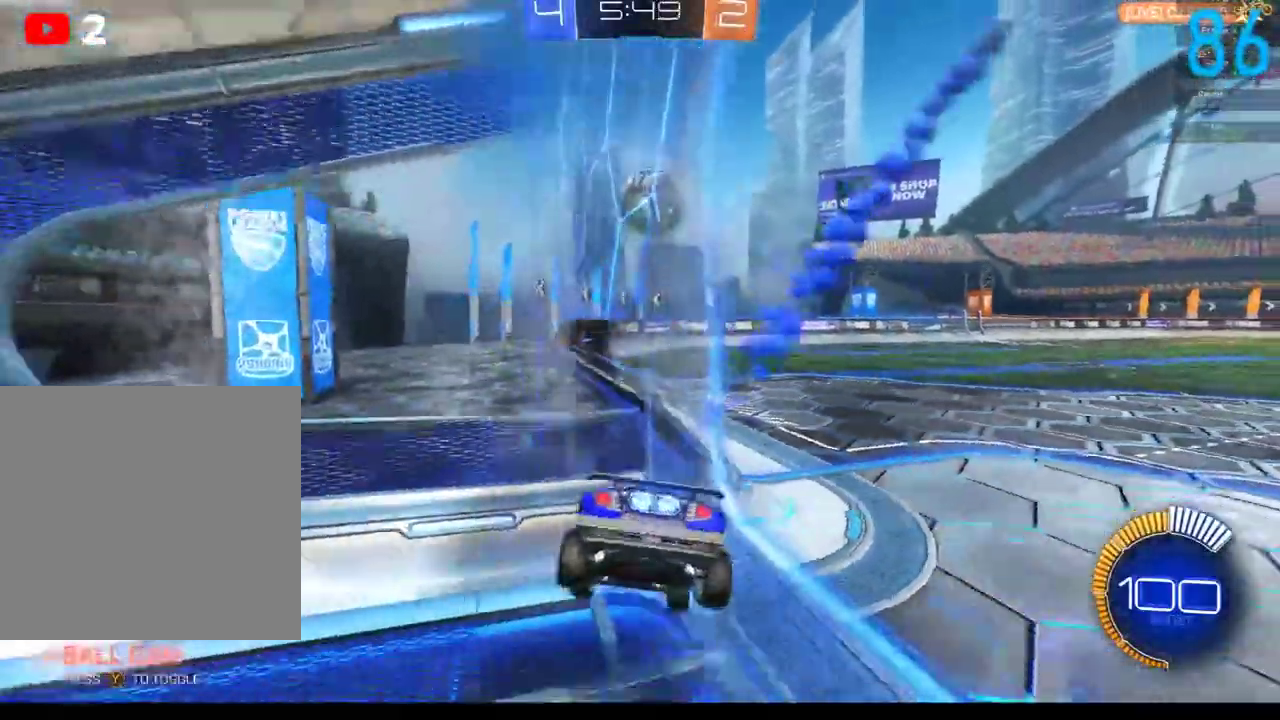
{"buttons": ["B", "R2"], "left_stick": "right", "right_stick": "center", "events": [[100, "R2", "down"]]}
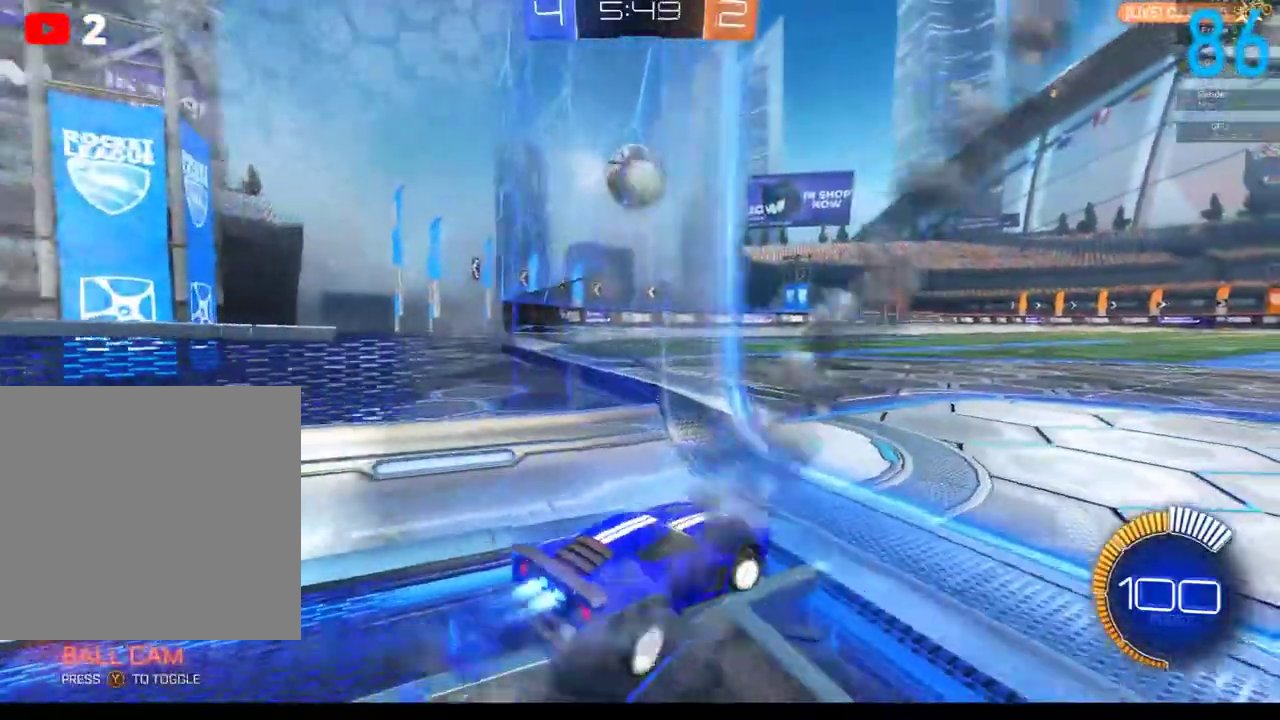
{"buttons": [], "left_stick": "left", "right_stick": "center", "events": [[33, "left_stick", "center"], [167, "left_stick", "left"], [467, "B", "up"], [500, "R2", "up"]]}
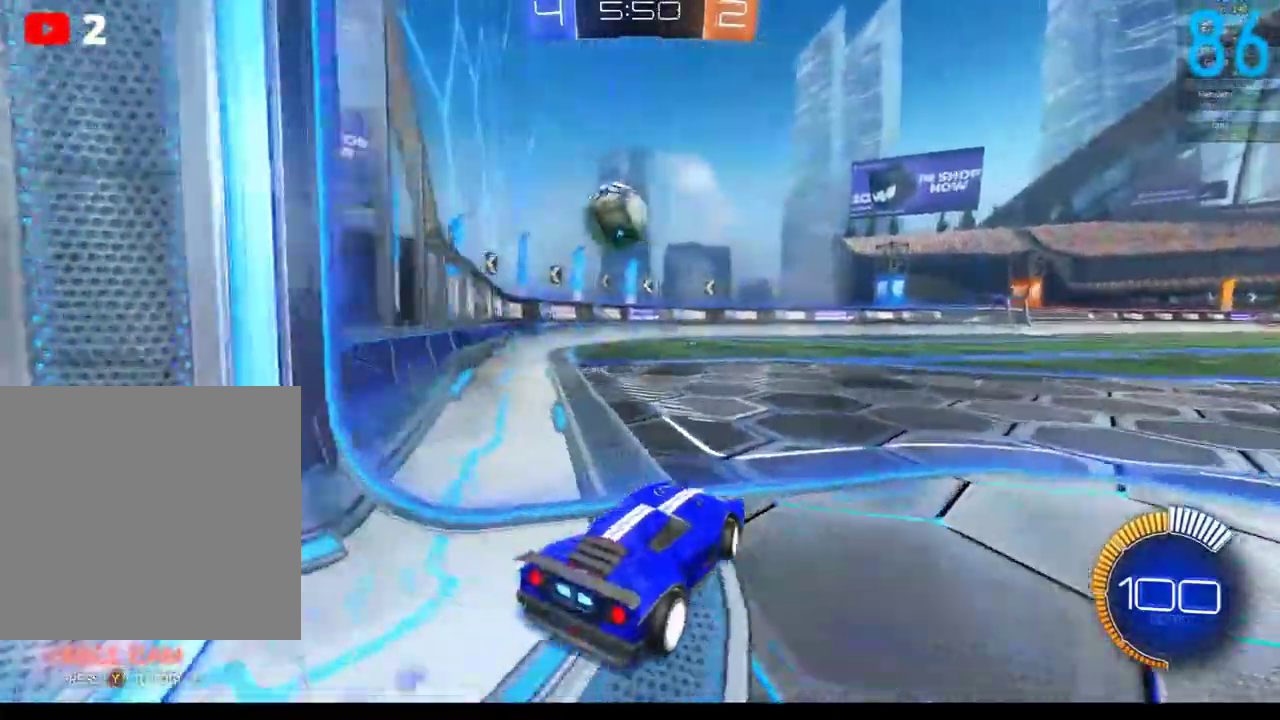
{"buttons": [], "left_stick": "center", "right_stick": "center", "events": [[350, "R2", "down"], [450, "R2", "up"], [450, "left_stick", "center"]]}
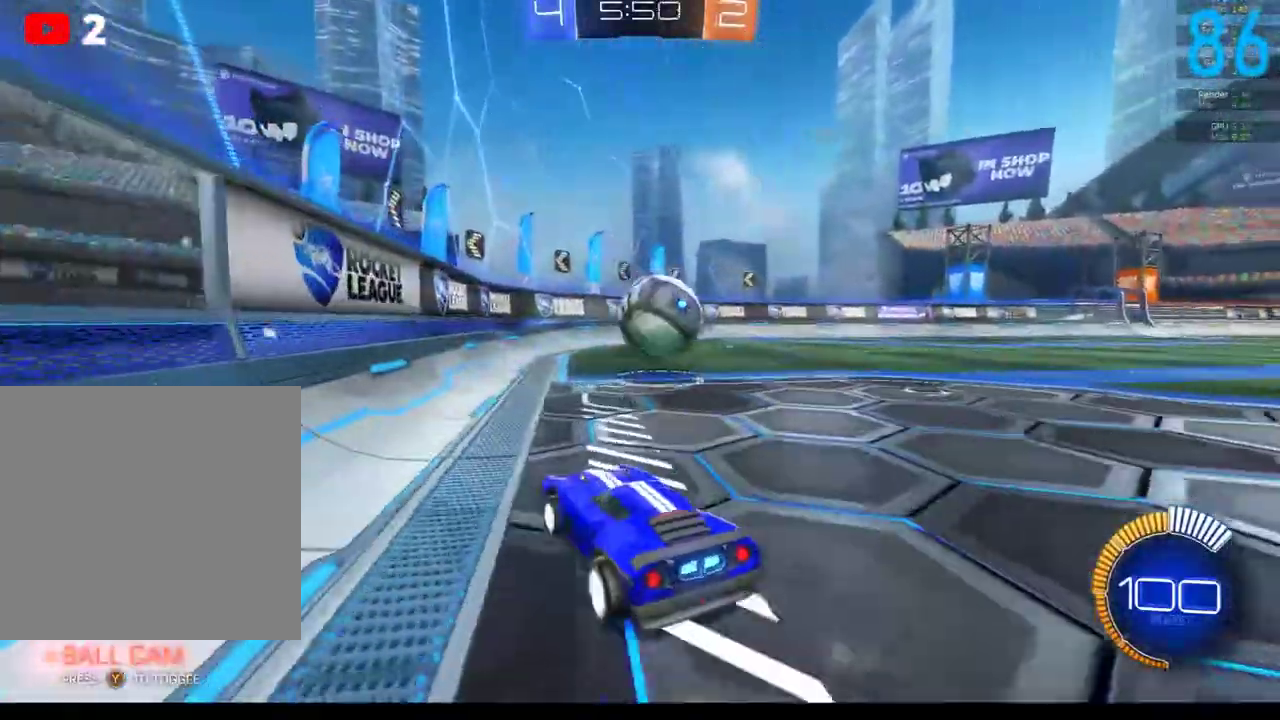
{"buttons": [], "left_stick": "center", "right_stick": "center", "events": [[250, "left_stick", "right"], [483, "left_stick", "center"]]}
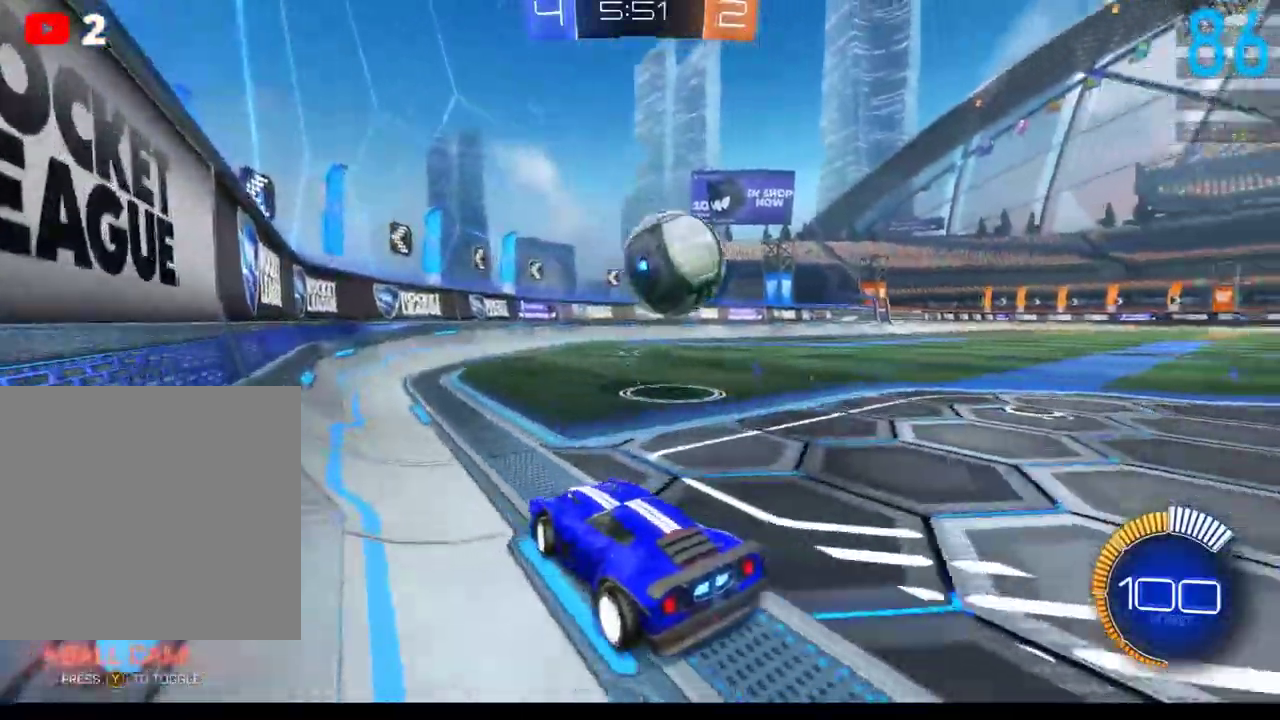
{"buttons": ["R2"], "left_stick": "center", "right_stick": "center", "events": [[250, "R2", "down"], [267, "left_stick", "right"], [450, "left_stick", "center"]]}
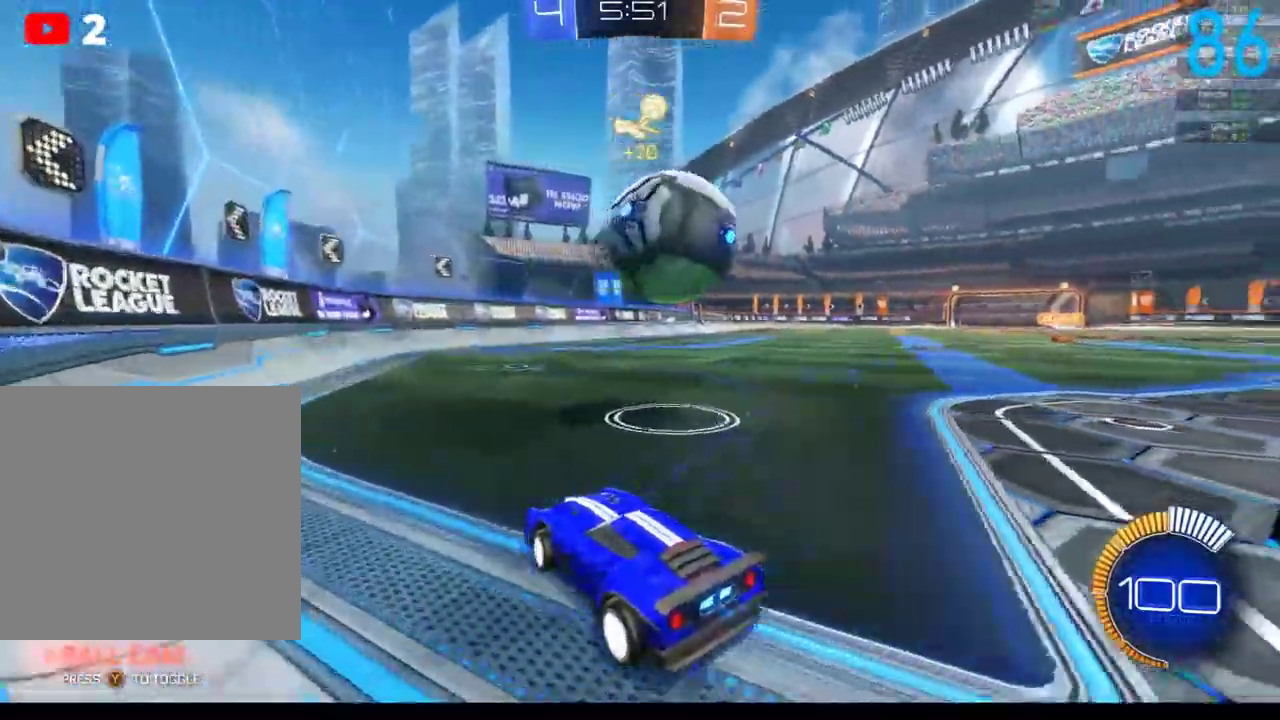
{"buttons": [], "left_stick": "center", "right_stick": "center", "events": [[83, "left_stick", "right"], [267, "R2", "up"], [333, "left_stick", "center"]]}
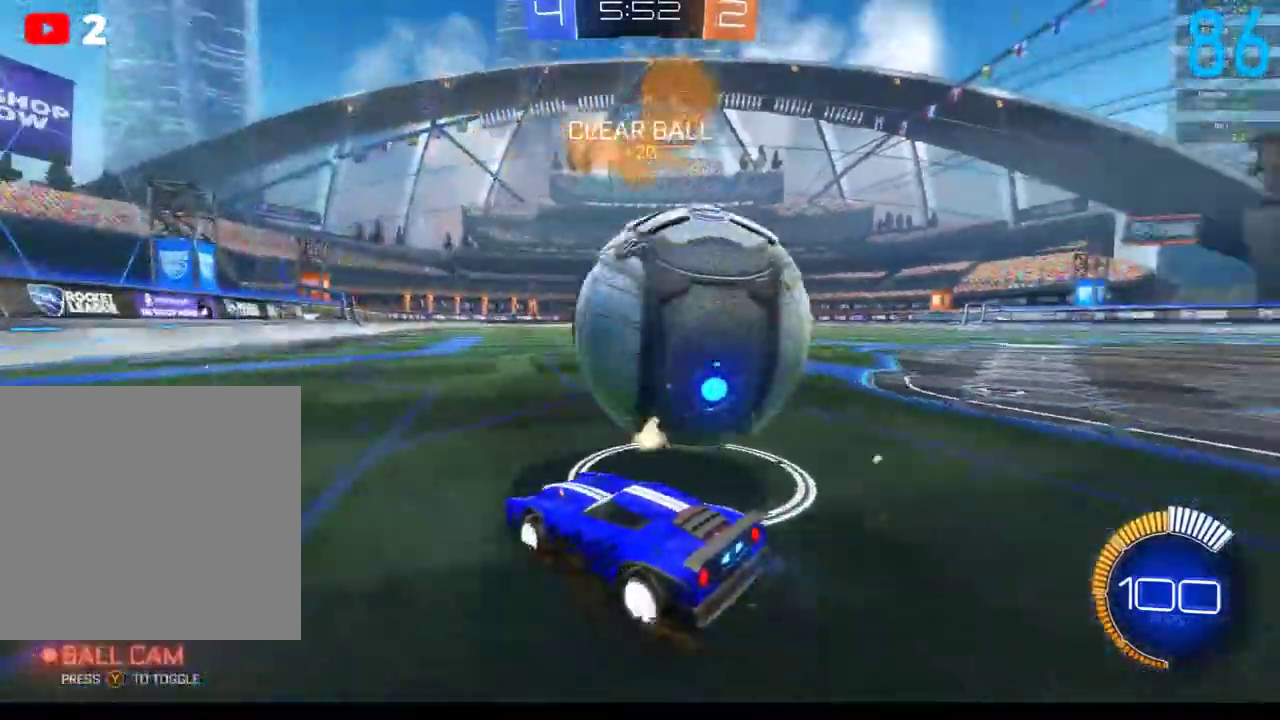
{"buttons": ["R2"], "left_stick": "right", "right_stick": "center", "events": [[133, "left_stick", "right"], [350, "R2", "down"]]}
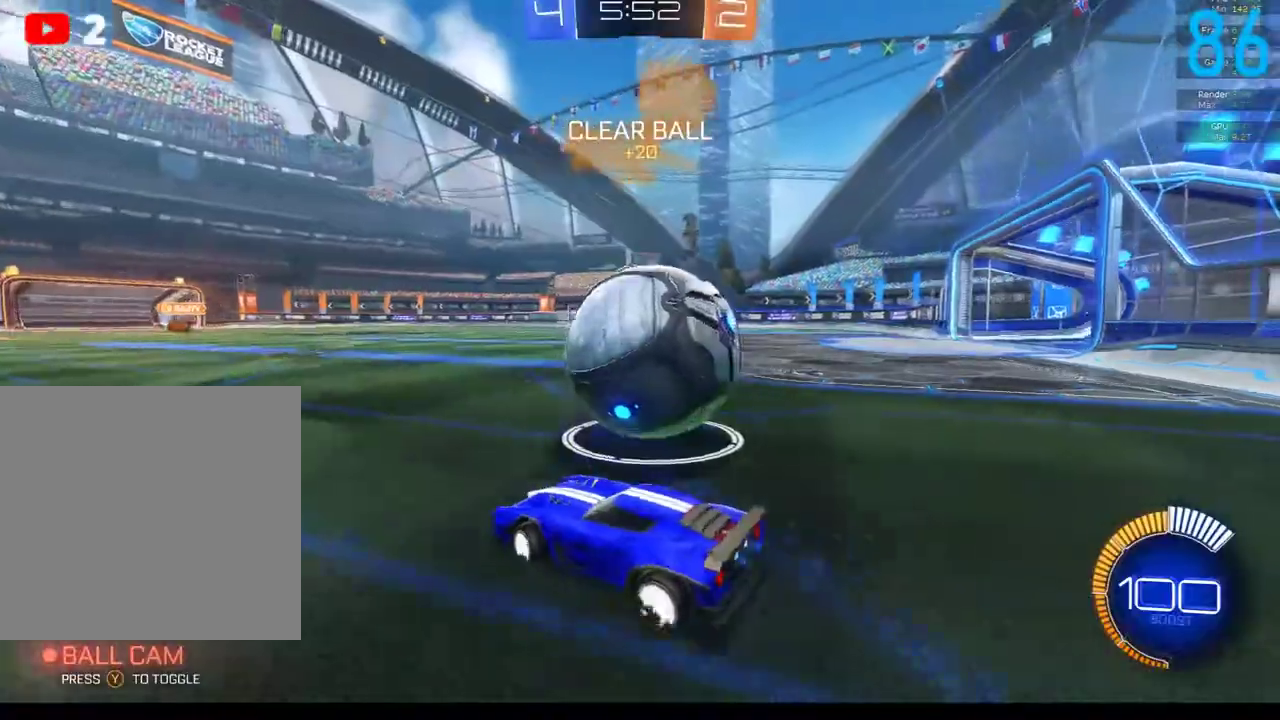
{"buttons": [], "left_stick": "right", "right_stick": "center", "events": [[33, "left_stick", "center"], [200, "R2", "up"], [200, "left_stick", "right"]]}